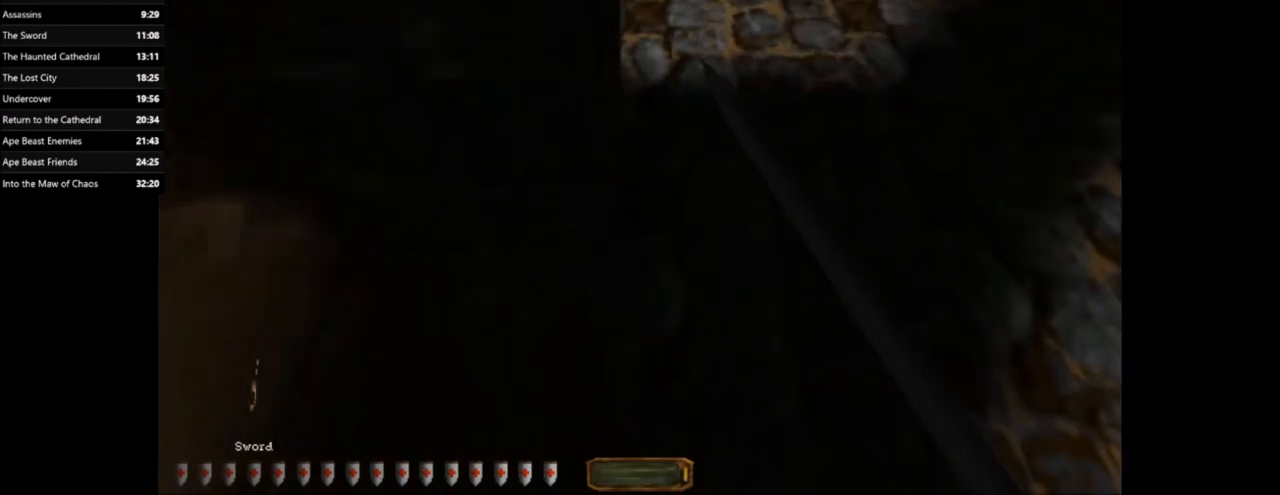
Gameplay with keyboard and mouse; each line is a JSON object with the keys and mouse buttons held at the frame after it. "events" lists presses ("down") and releases ("up") of ".", "/", "0", "1", "2", "3", "4", "5", "6", "7", "8", "9", "a", "alt_l", "alt_r", "b", "backslash", "backspace", "c", "caps_lock", "comma", "ctrl_l", "ctrl_r", "d", "e", "equals", "escape", "f", "f1", "f10", "f11", "f12", "f2", "f3", "f4", "f5", "f6", "f7", "f8", "f9", "g", "h", "i", "j", "k", "l", "lbracket", "m", "minus", "n", "o", "p", "q", "quote", "r", "rbracket", "return", "s", "semicolon", "shift_l", "shift_r", "space", "super_l", "super_r", "t", "tab", "tilde", "u", "v", "w", "x", "y", "z", "mouse_left", "mouse_right" and "mouse_mb4" between this image and that frame as [ms after this image, input, new state], when the widget could be followed in between. "mouse_left", "mouse_right", "mouse_mb4" = the "left", "right", "mb4" buttons of the "mouse" list. No other keys are recorded. Mouse movement is not recorded.
{"keys": ["a", "w"], "mouse": ["left"], "events": [[100, "w", "down"], [434, "mouse_left", "down"]]}
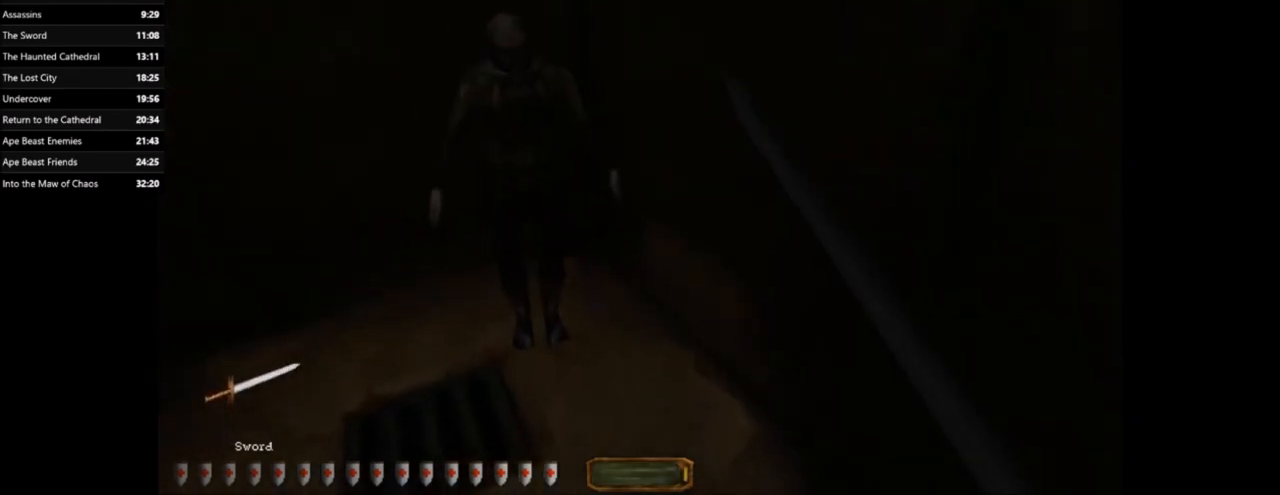
{"keys": [], "mouse": [], "events": [[134, "a", "up"], [134, "mouse_left", "up"], [167, "mouse_left", "down"], [267, "mouse_left", "up"], [367, "w", "up"]]}
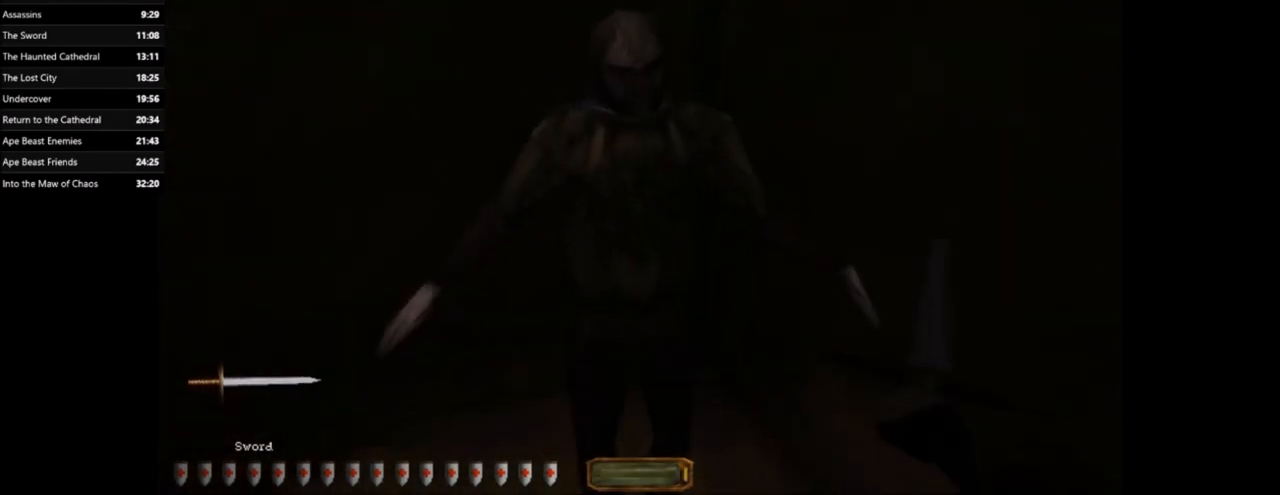
{"keys": ["d", "w"], "mouse": [], "events": [[133, "c", "down"], [233, "c", "up"], [267, "w", "down"], [334, "d", "down"]]}
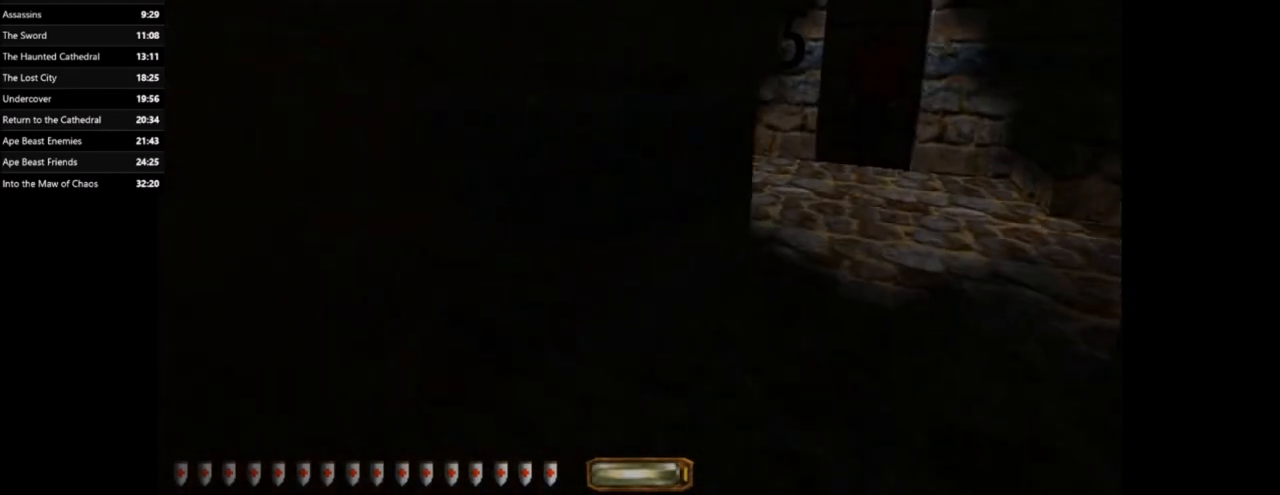
{"keys": ["a", "w"], "mouse": [], "events": [[468, "a", "down"], [468, "d", "up"]]}
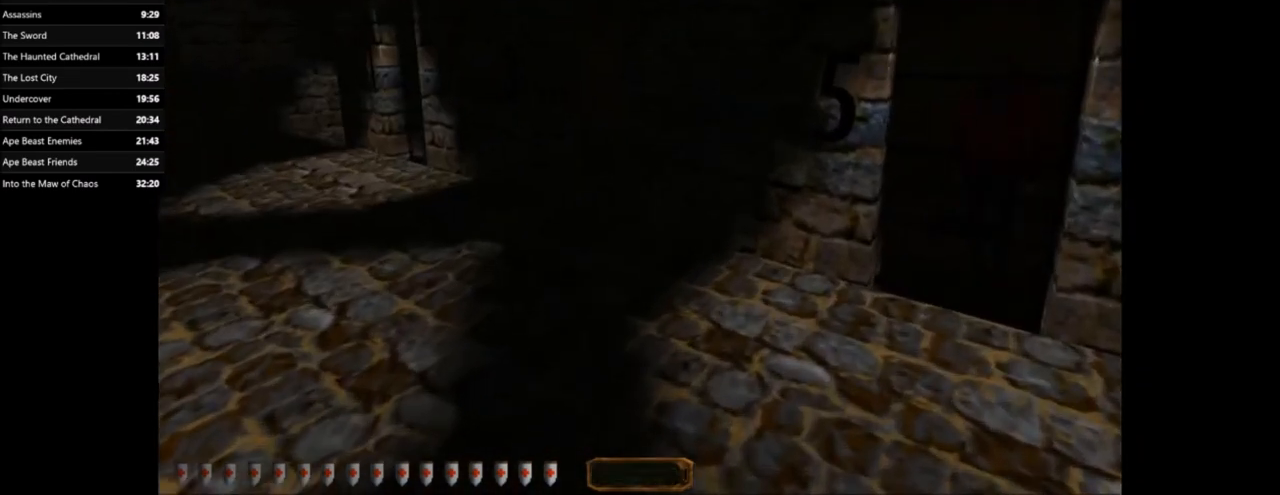
{"keys": ["a", "w"], "mouse": [], "events": [[200, "space", "down"], [400, "space", "up"]]}
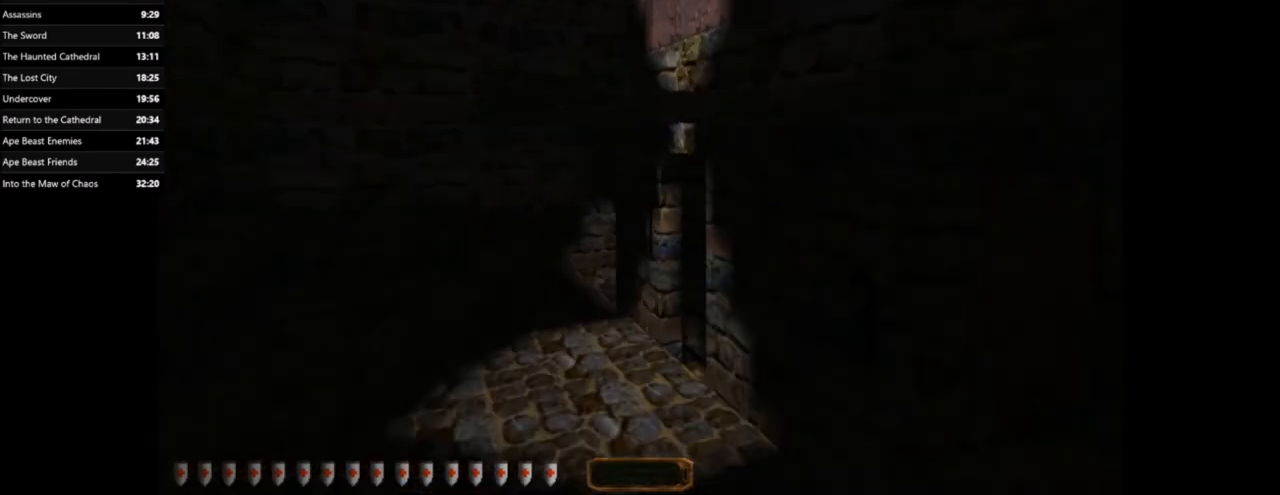
{"keys": ["a", "w"], "mouse": [], "events": [[201, "a", "up"], [234, "a", "down"]]}
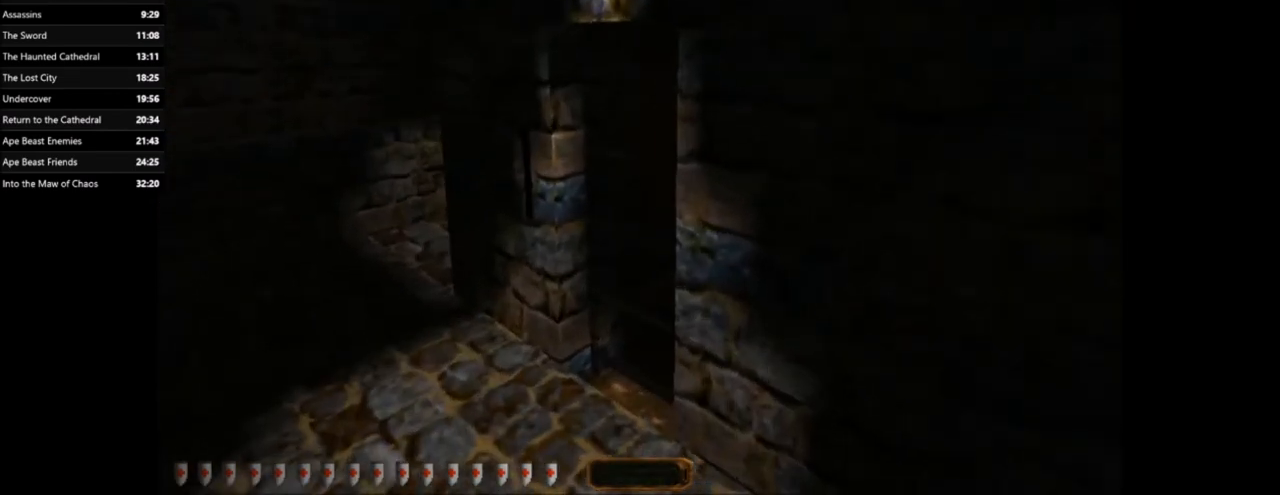
{"keys": [], "mouse": [], "events": [[67, "space", "down"], [200, "space", "up"], [300, "a", "up"], [300, "w", "up"]]}
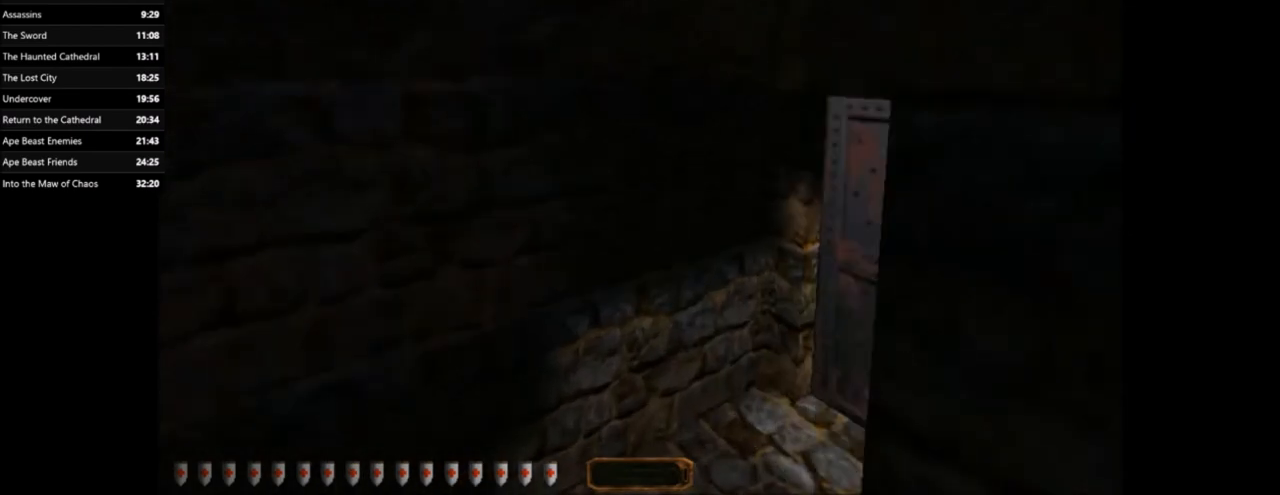
{"keys": [], "mouse": [], "events": []}
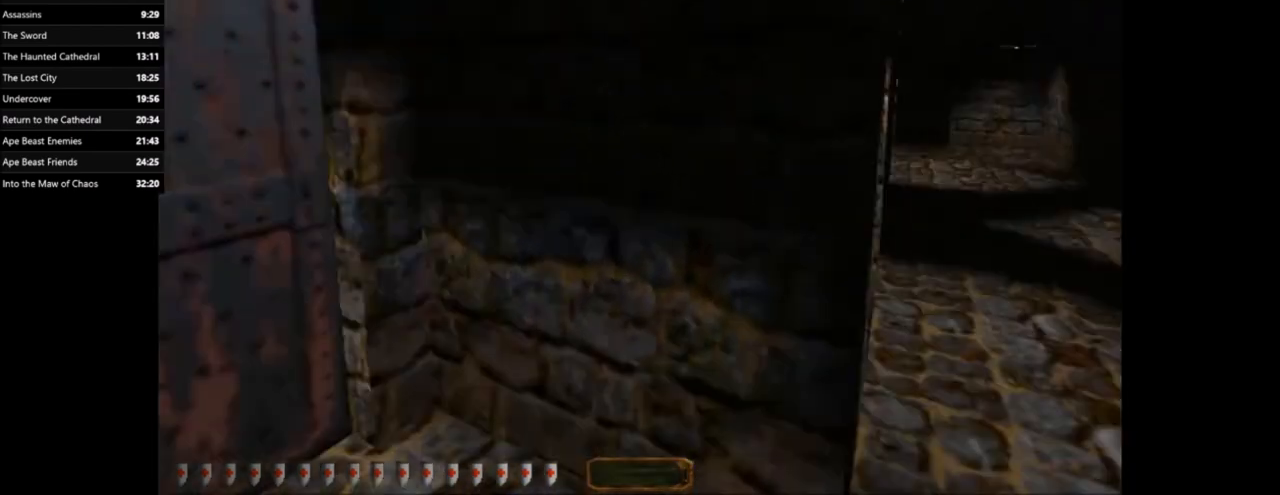
{"keys": [], "mouse": [], "events": []}
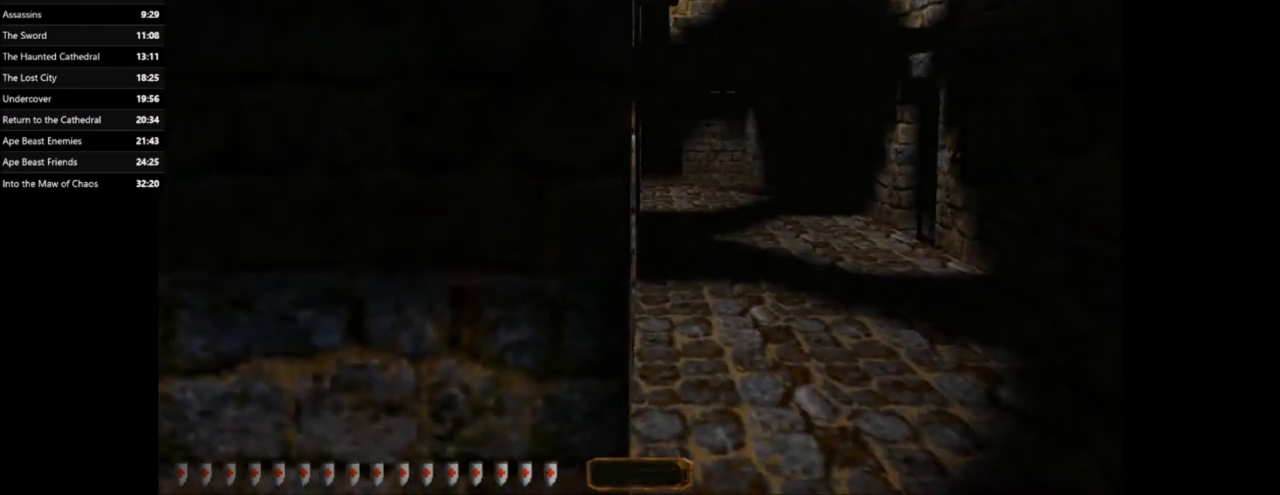
{"keys": [], "mouse": [], "events": [[234, "o", "down"], [334, "o", "up"]]}
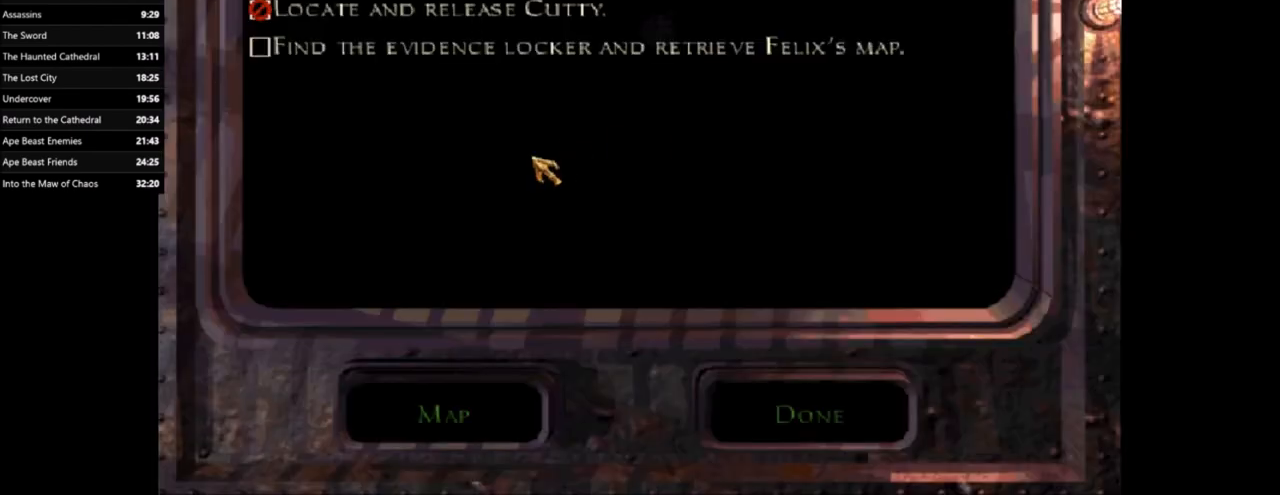
{"keys": [], "mouse": [], "events": []}
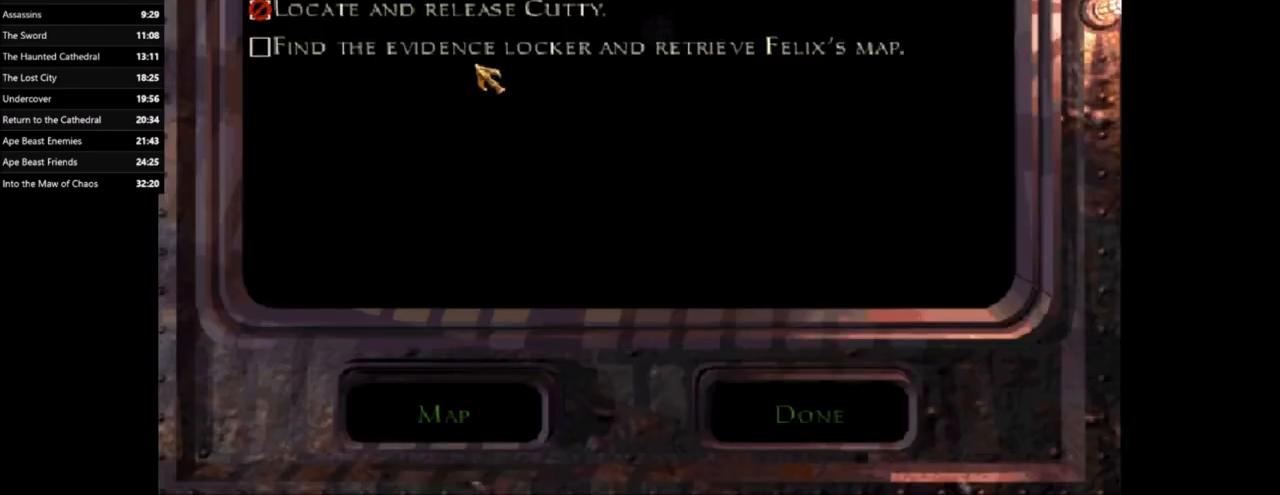
{"keys": [], "mouse": [], "events": []}
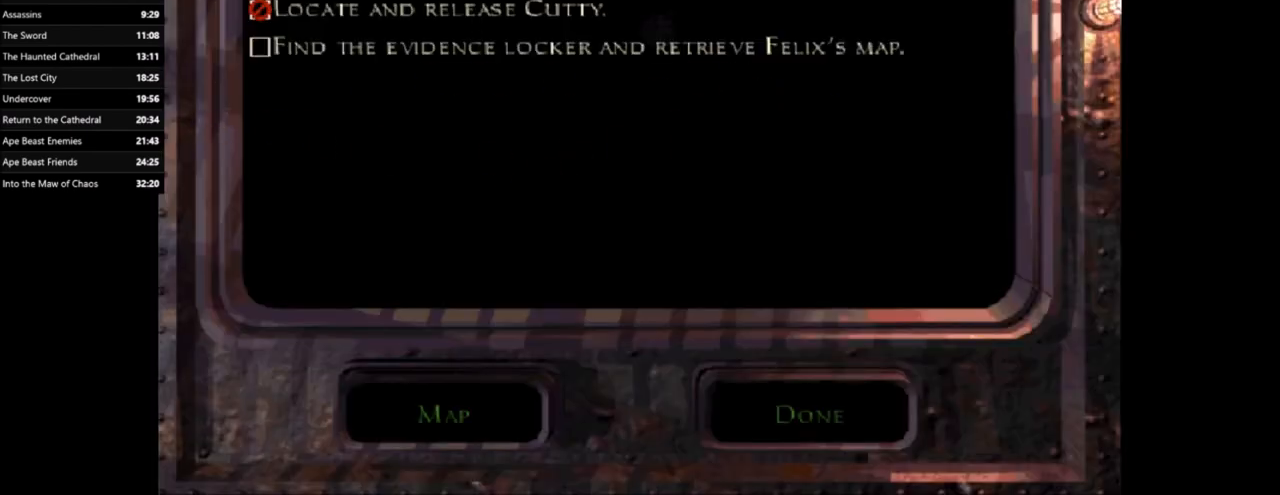
{"keys": [], "mouse": [], "events": []}
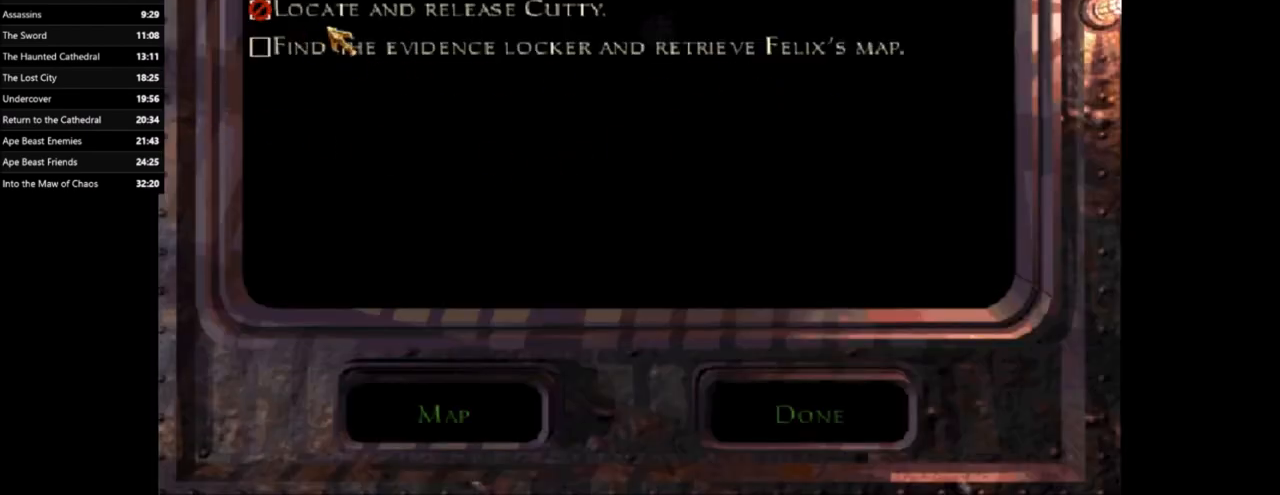
{"keys": [], "mouse": [], "events": []}
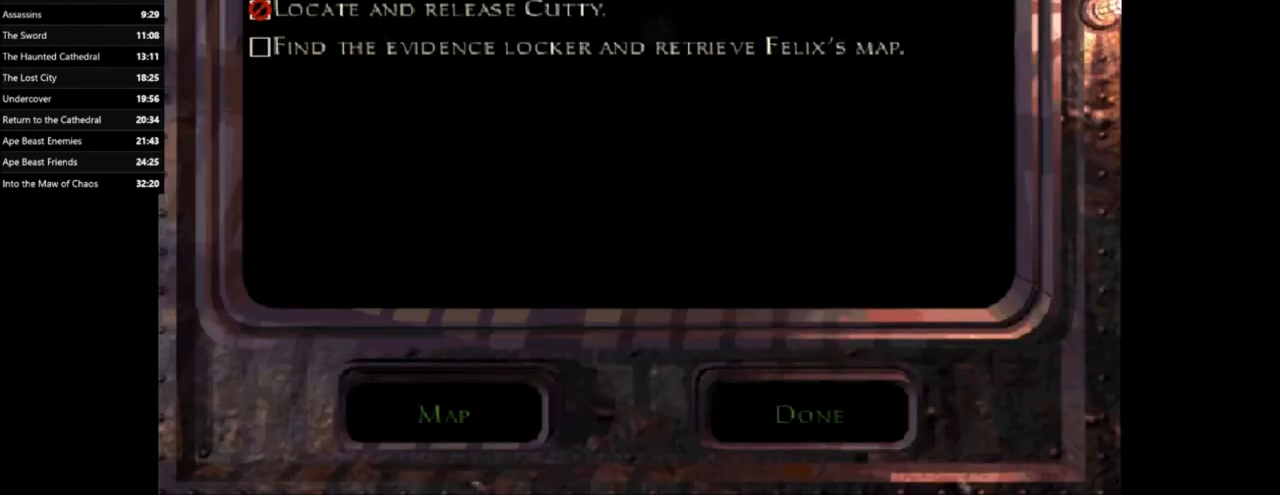
{"keys": [], "mouse": [], "events": []}
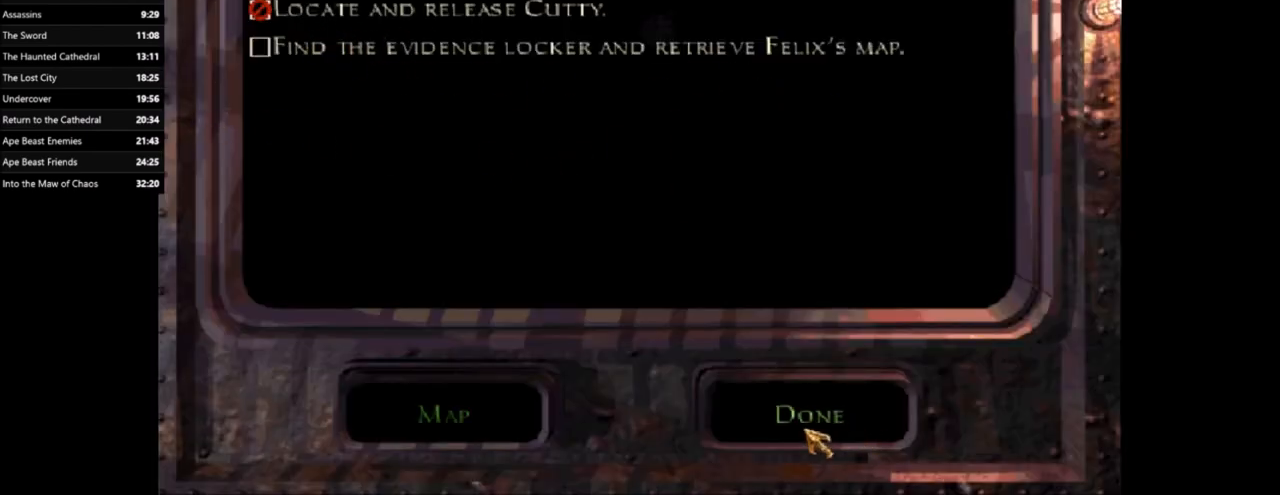
{"keys": [], "mouse": [], "events": []}
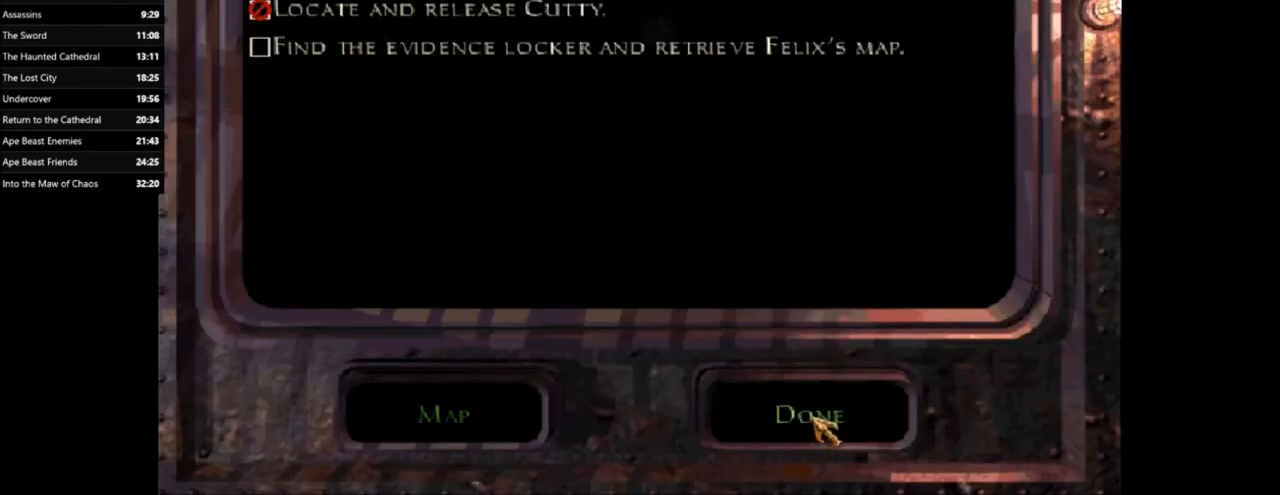
{"keys": [], "mouse": [], "events": [[233, "d", "down"], [233, "s", "down"], [334, "d", "up"], [334, "s", "up"]]}